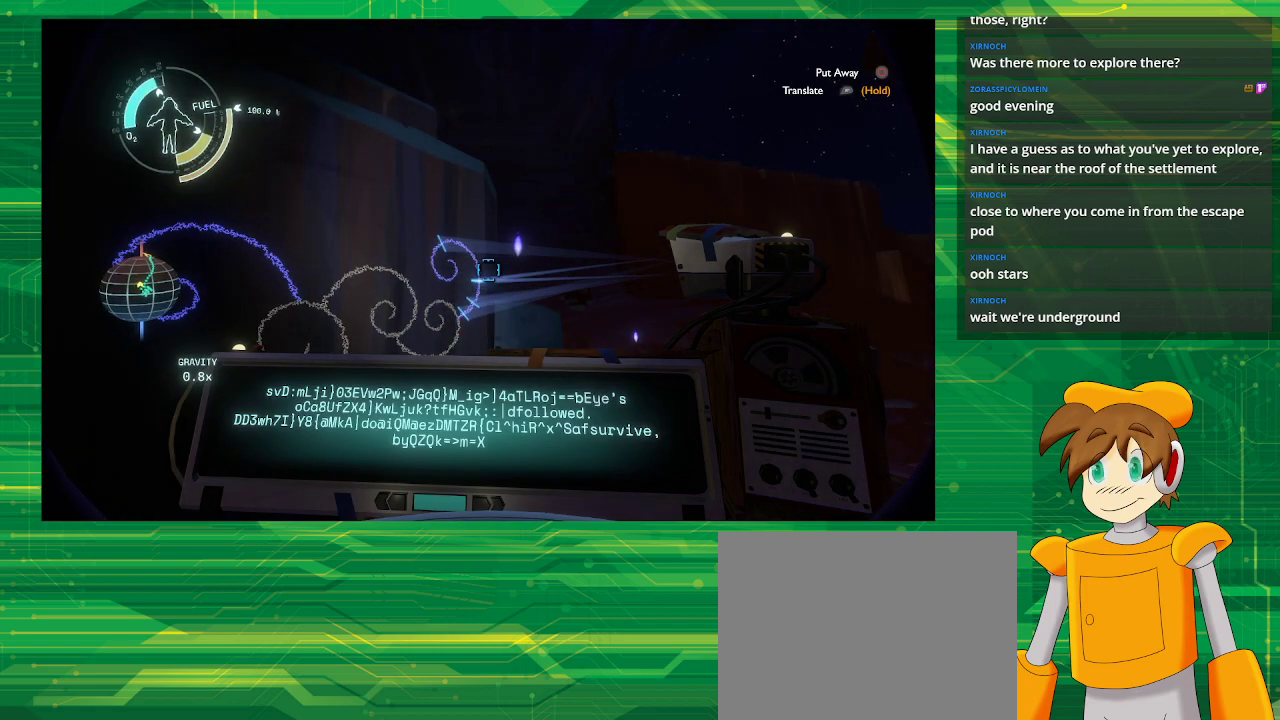
Gameplay with a controller (PlayStation layout); each line is a JSON object with the inputs held at the frame after it. "events" lists button and stick changes between this image and that frame as [ms after this image, input, new state], when the widget could be followed in between. Not read: L3 R3.
{"buttons": ["R1"], "left_stick": "center", "right_stick": "center", "events": [[117, "R1", "down"]]}
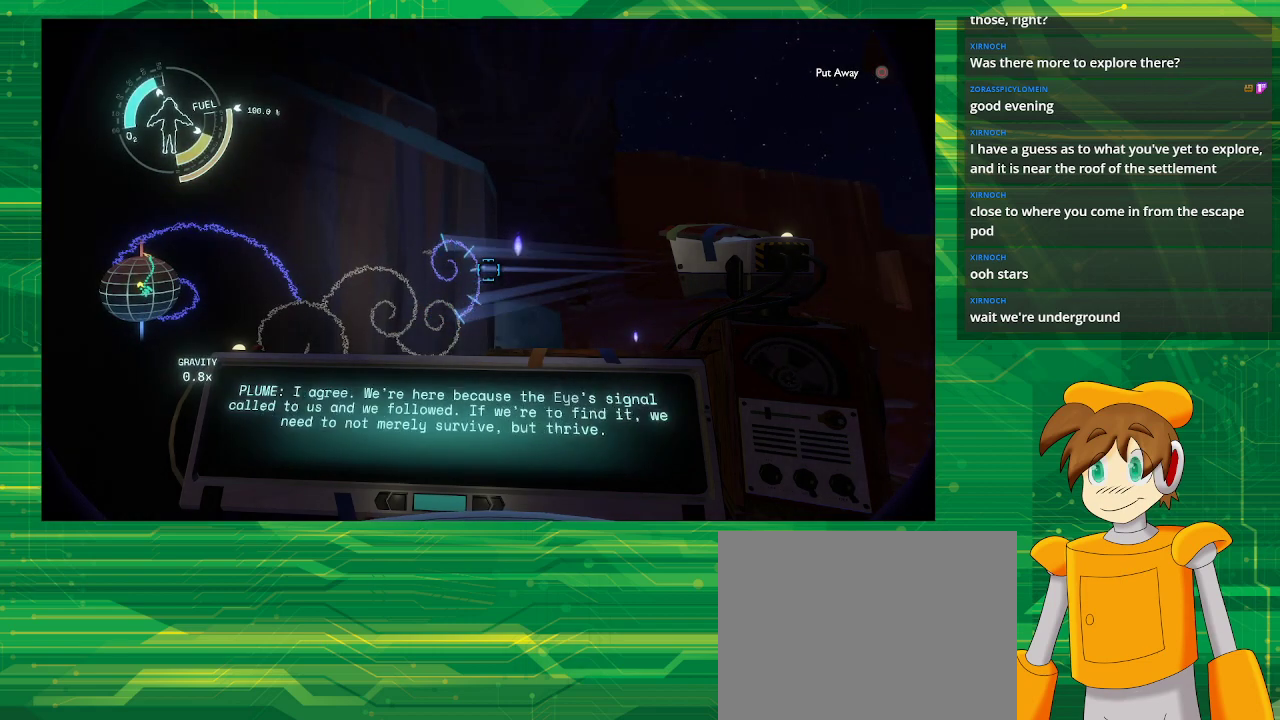
{"buttons": ["R1"], "left_stick": "center", "right_stick": "center", "events": []}
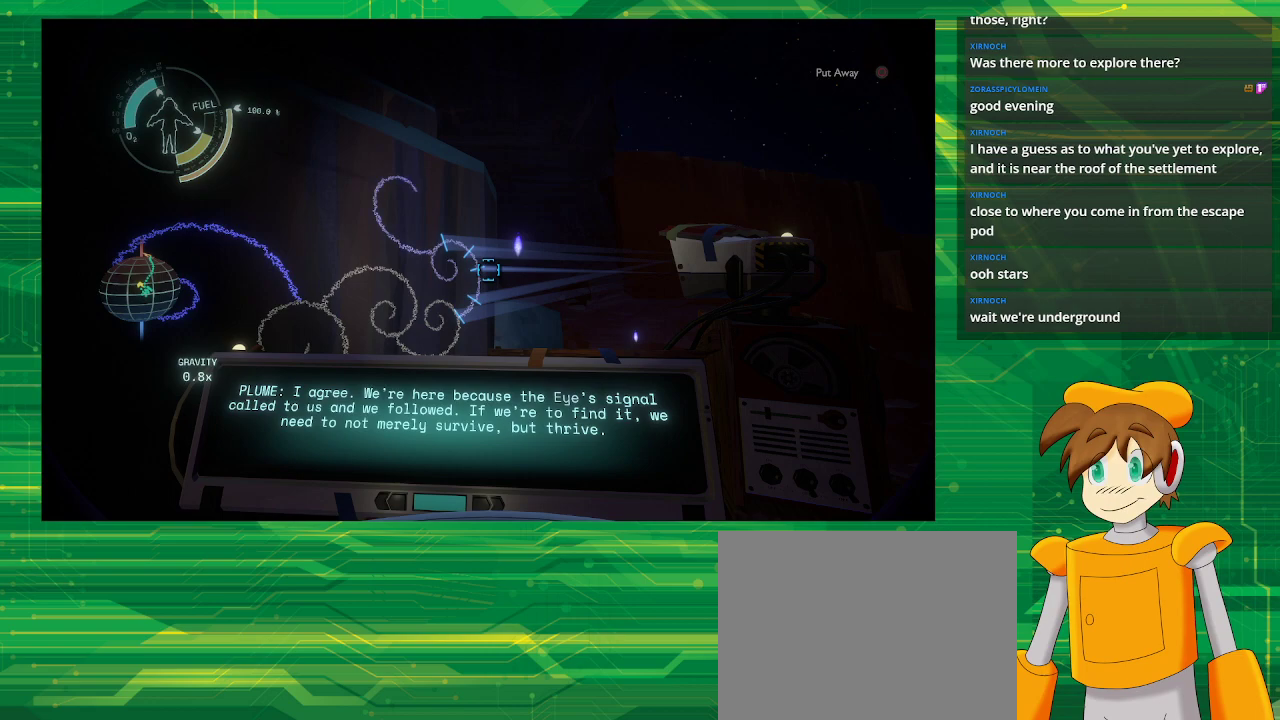
{"buttons": [], "left_stick": "center", "right_stick": "center", "events": [[267, "R1", "up"]]}
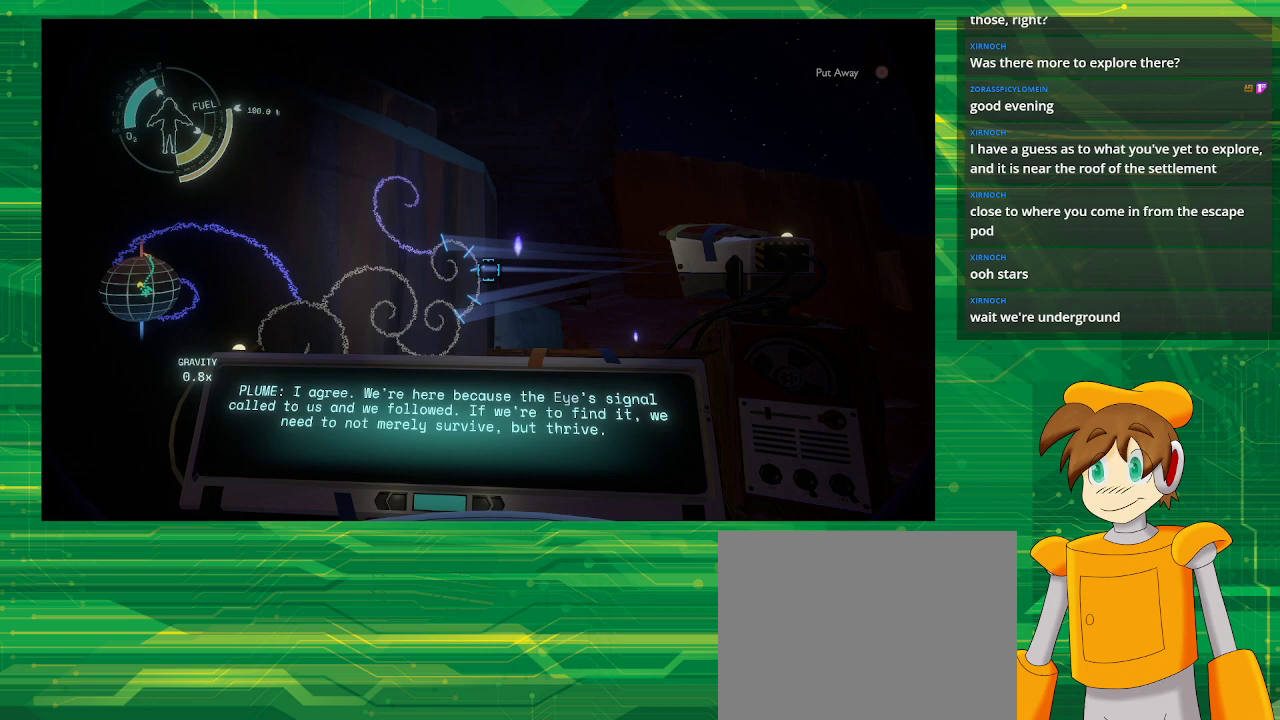
{"buttons": [], "left_stick": "center", "right_stick": "center", "events": []}
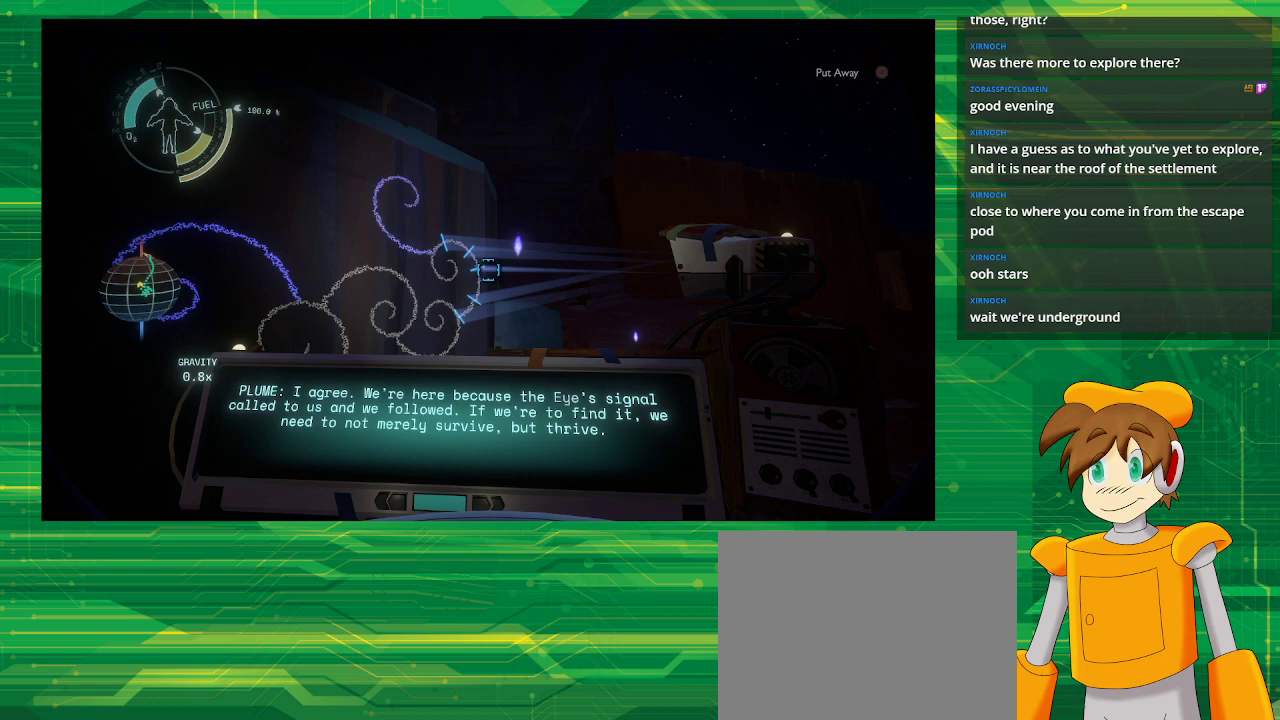
{"buttons": [], "left_stick": "center", "right_stick": "left", "events": [[250, "right_stick", "left"]]}
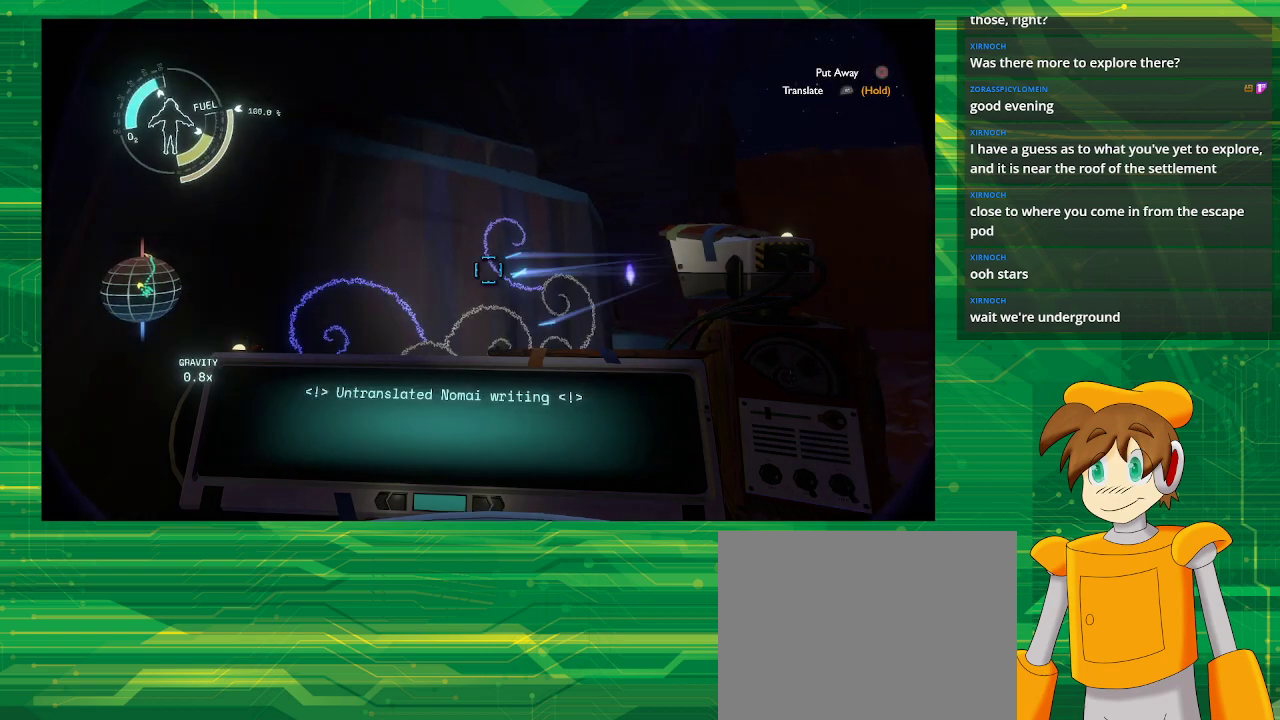
{"buttons": ["R1"], "left_stick": "center", "right_stick": "center", "events": [[50, "right_stick", "center"], [400, "R1", "down"]]}
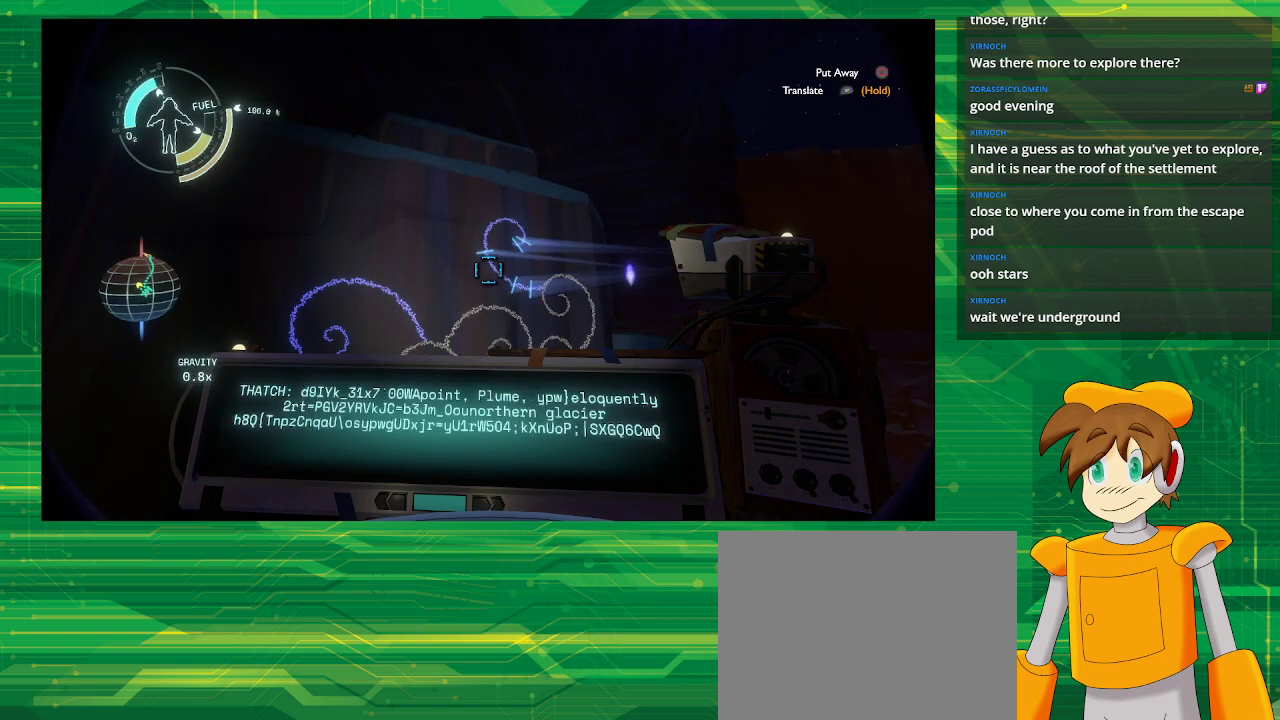
{"buttons": ["R1"], "left_stick": "center", "right_stick": "center", "events": []}
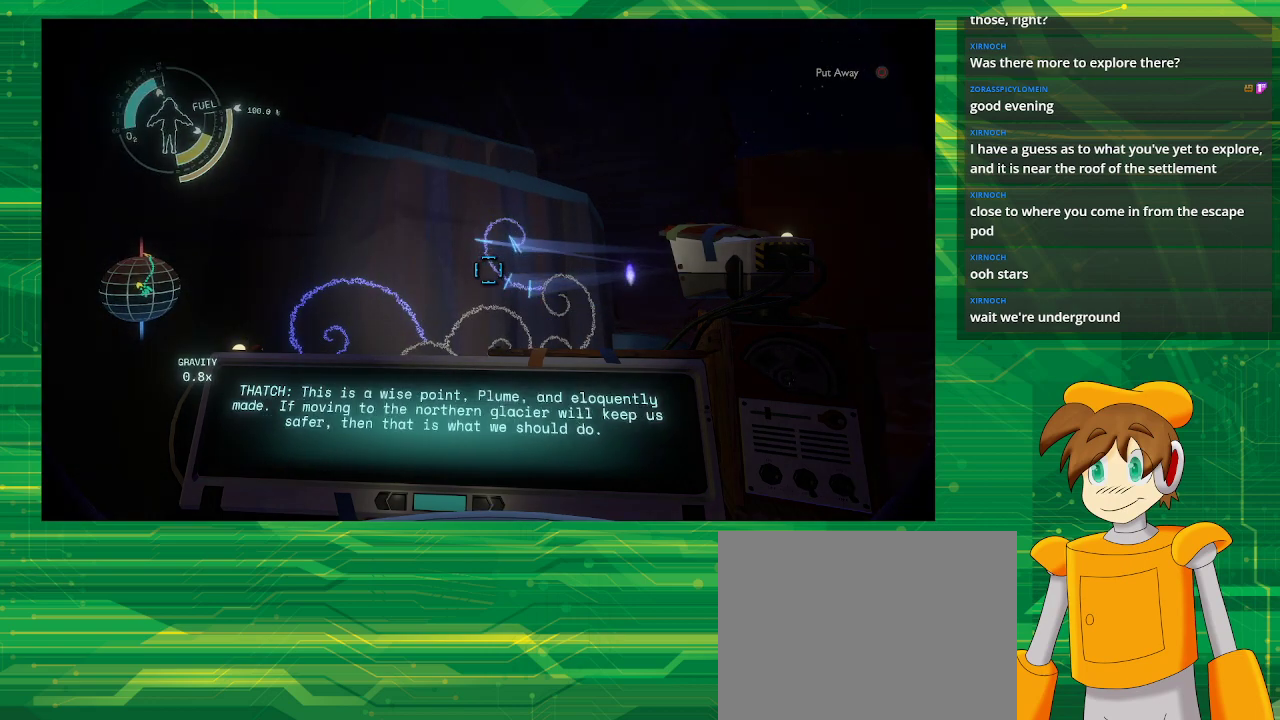
{"buttons": [], "left_stick": "center", "right_stick": "center", "events": [[467, "R1", "up"]]}
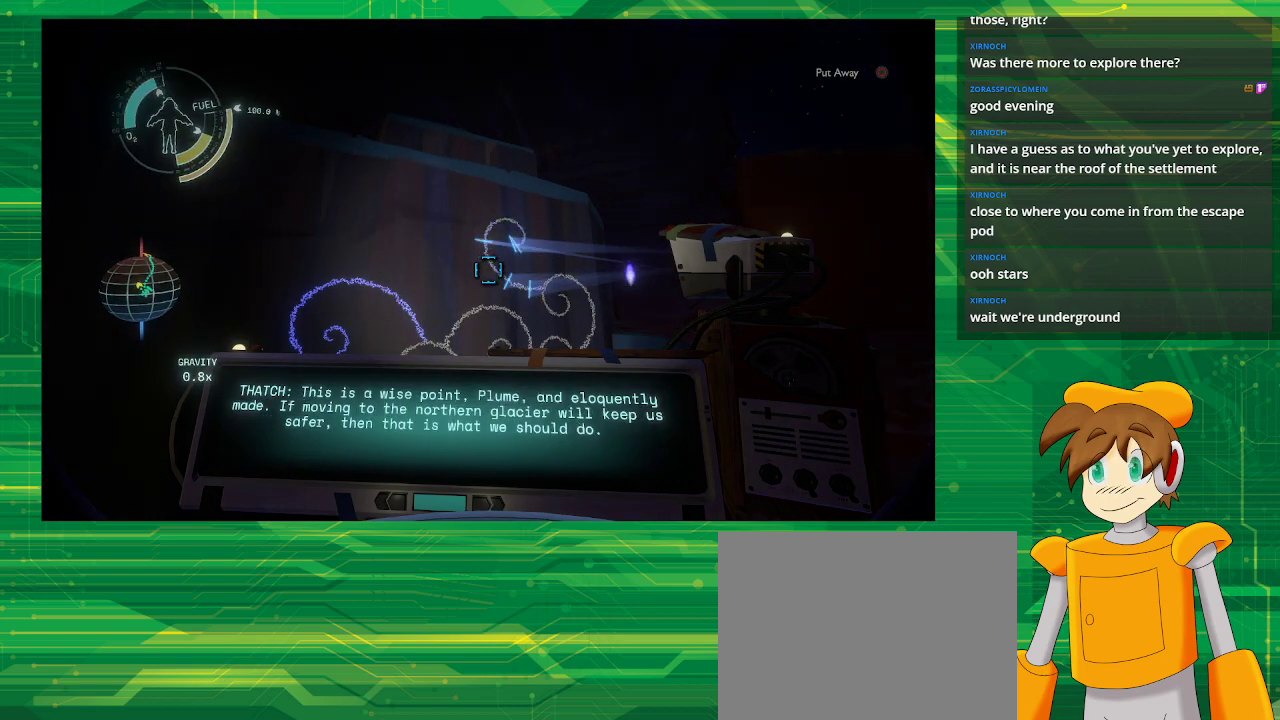
{"buttons": [], "left_stick": "center", "right_stick": "center", "events": []}
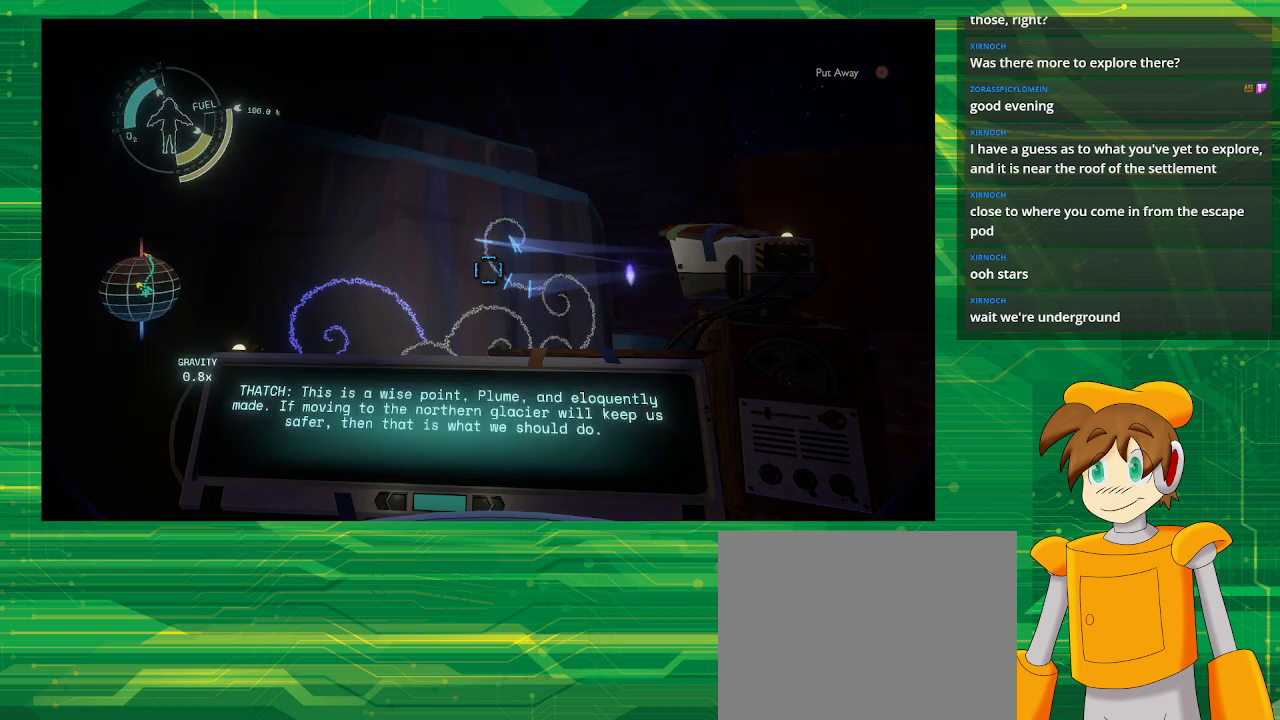
{"buttons": [], "left_stick": "center", "right_stick": "center", "events": []}
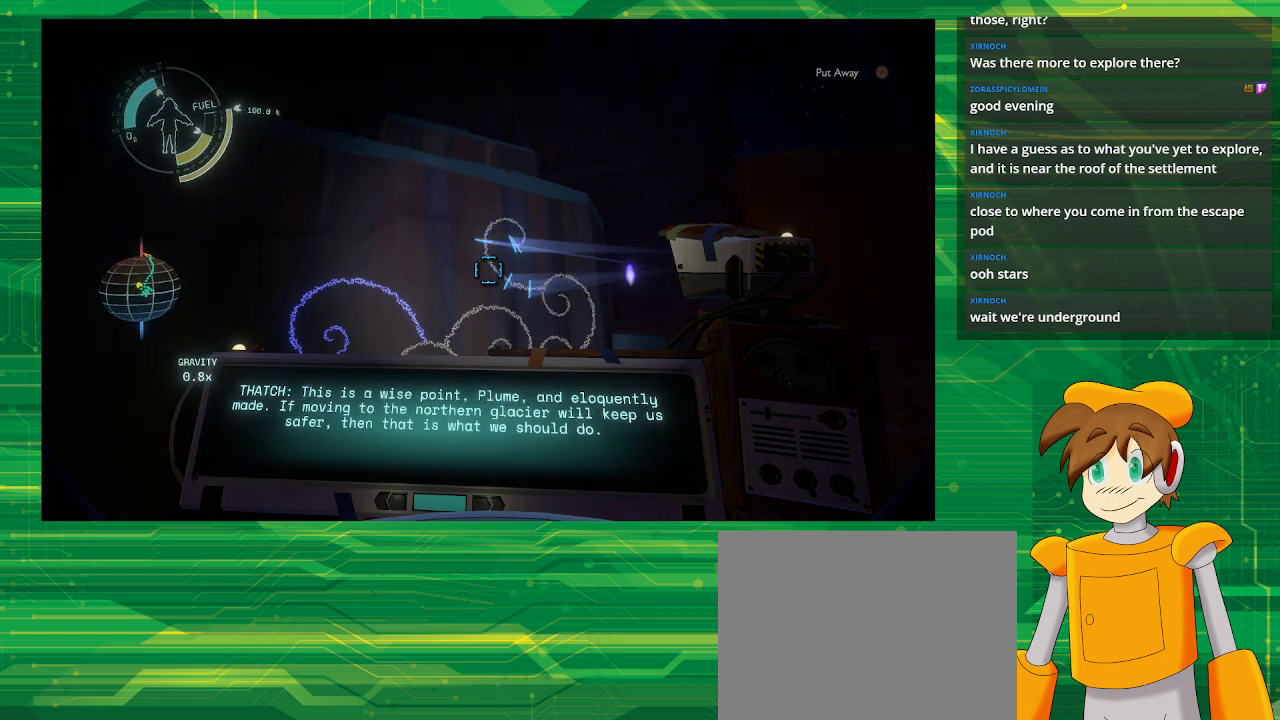
{"buttons": [], "left_stick": "center", "right_stick": "center", "events": []}
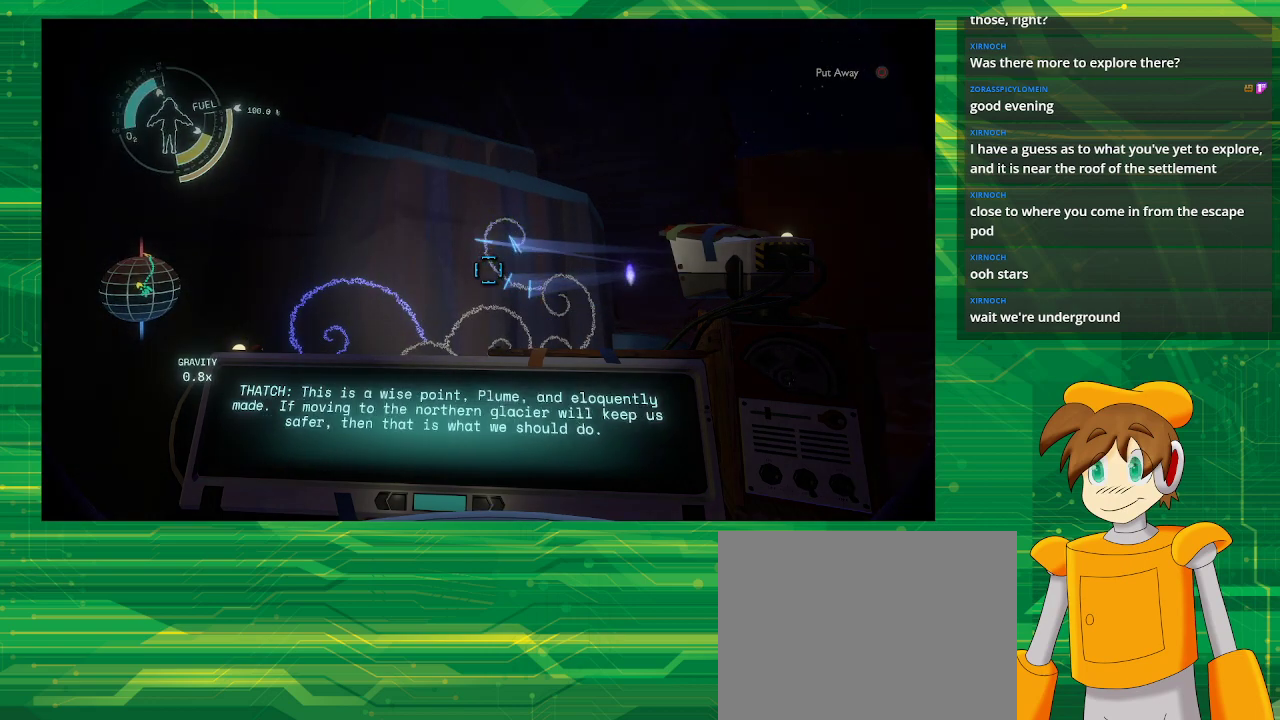
{"buttons": [], "left_stick": "center", "right_stick": "center", "events": []}
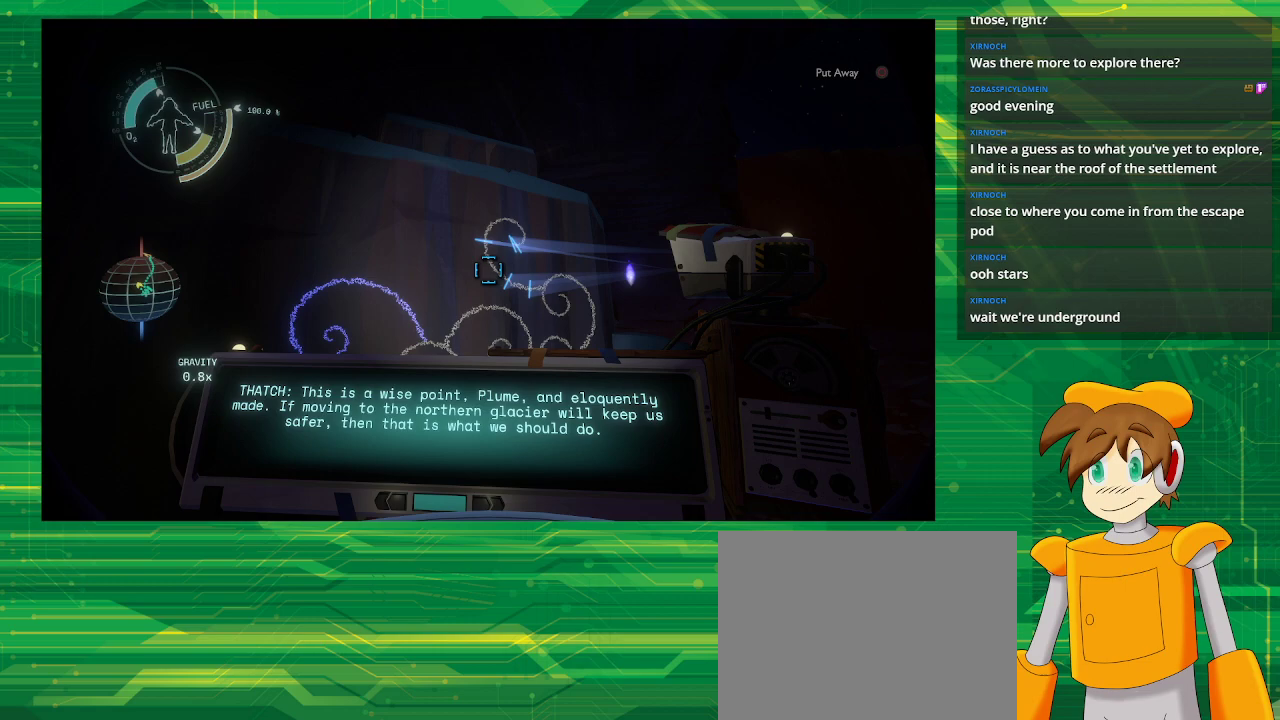
{"buttons": [], "left_stick": "center", "right_stick": "center", "events": []}
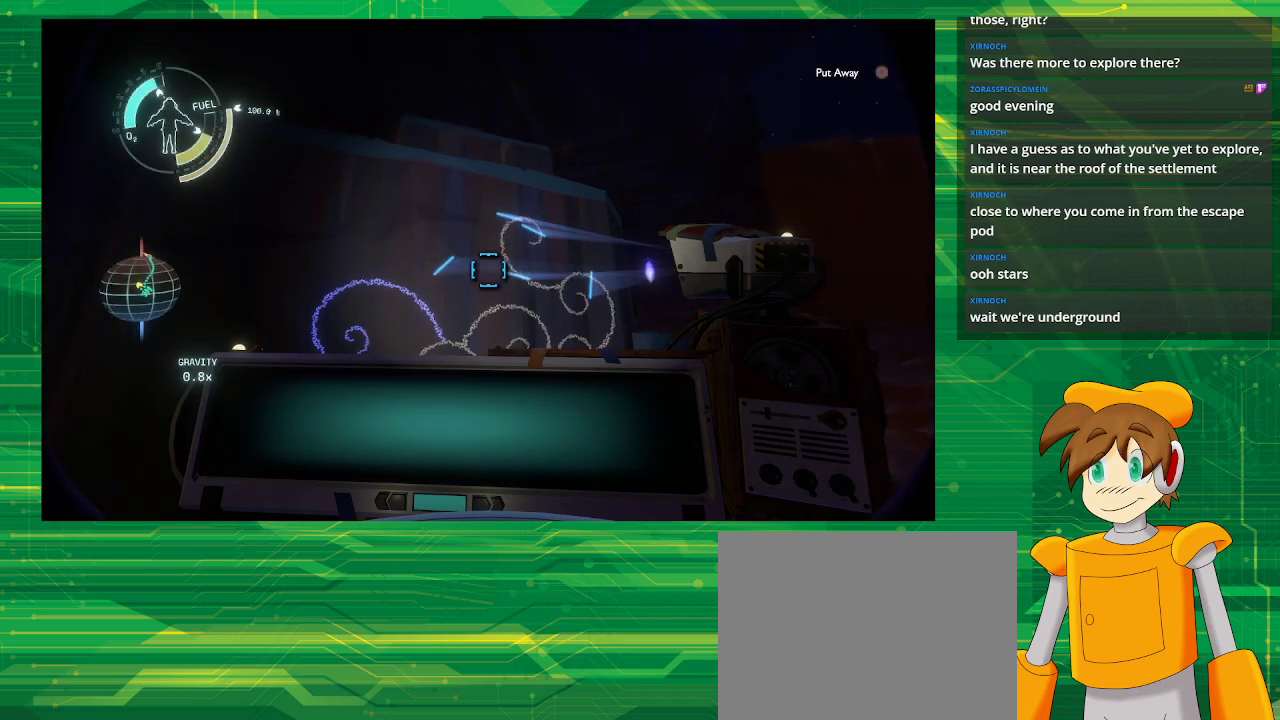
{"buttons": [], "left_stick": "center", "right_stick": "center", "events": []}
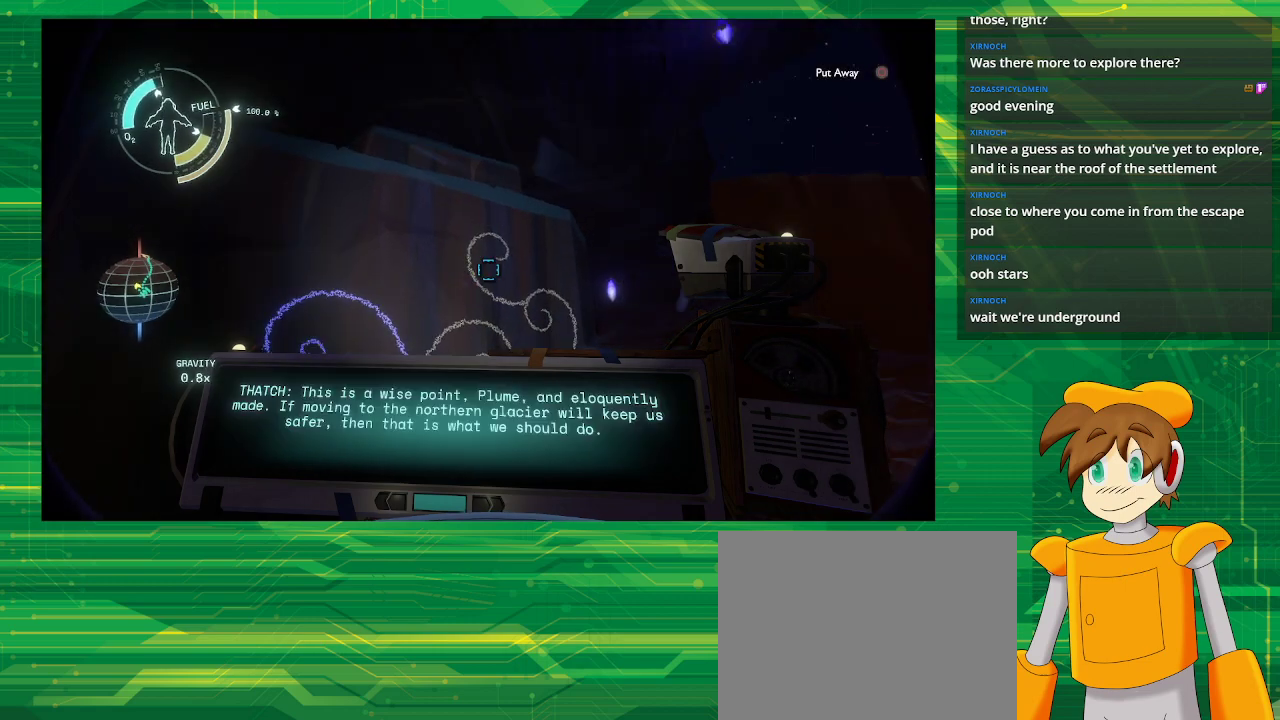
{"buttons": [], "left_stick": "up", "right_stick": "center", "events": [[183, "right_stick", "up-right"], [350, "right_stick", "center"], [500, "left_stick", "up"]]}
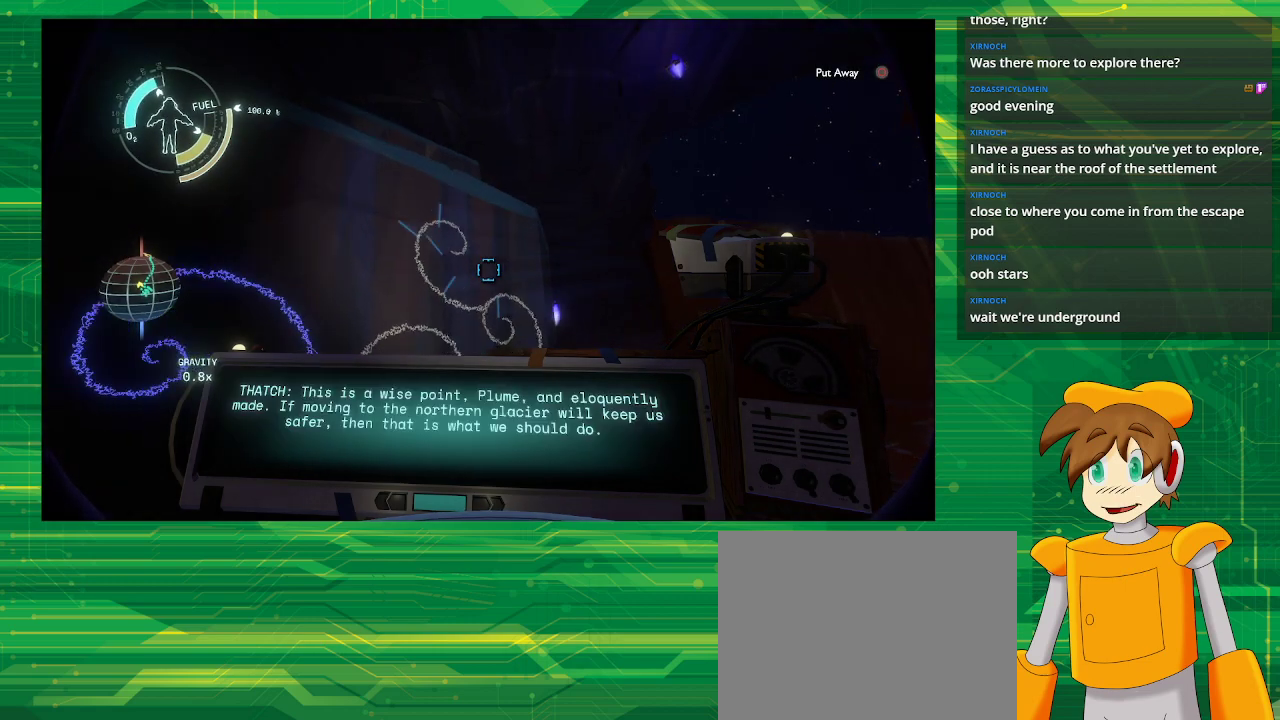
{"buttons": [], "left_stick": "center", "right_stick": "center", "events": [[217, "left_stick", "center"], [333, "right_stick", "left"], [400, "right_stick", "center"]]}
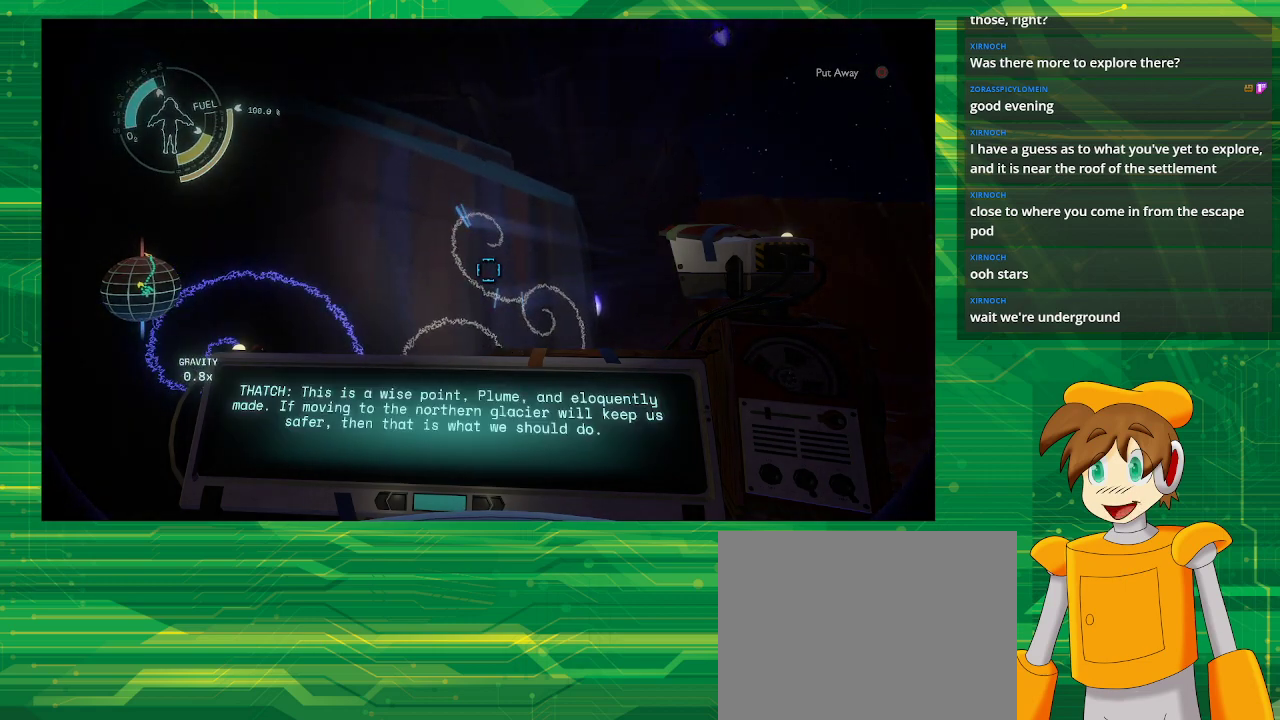
{"buttons": [], "left_stick": "center", "right_stick": "center", "events": []}
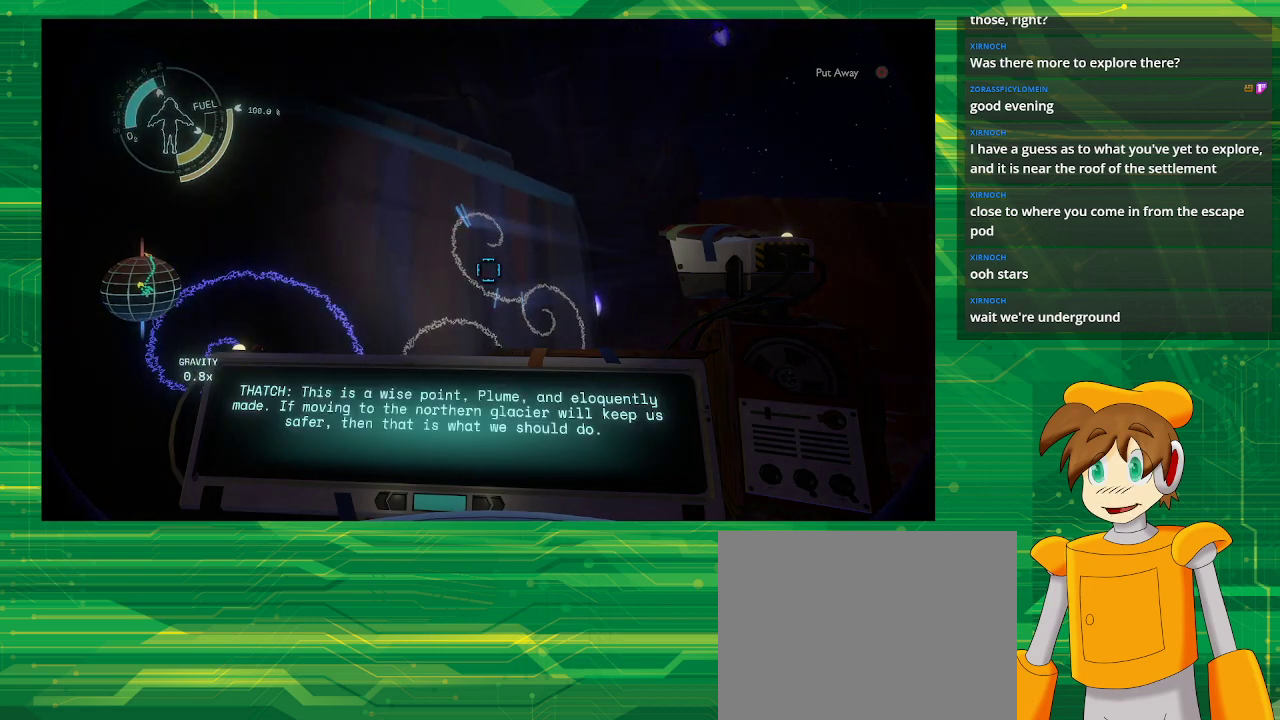
{"buttons": [], "left_stick": "center", "right_stick": "center", "events": []}
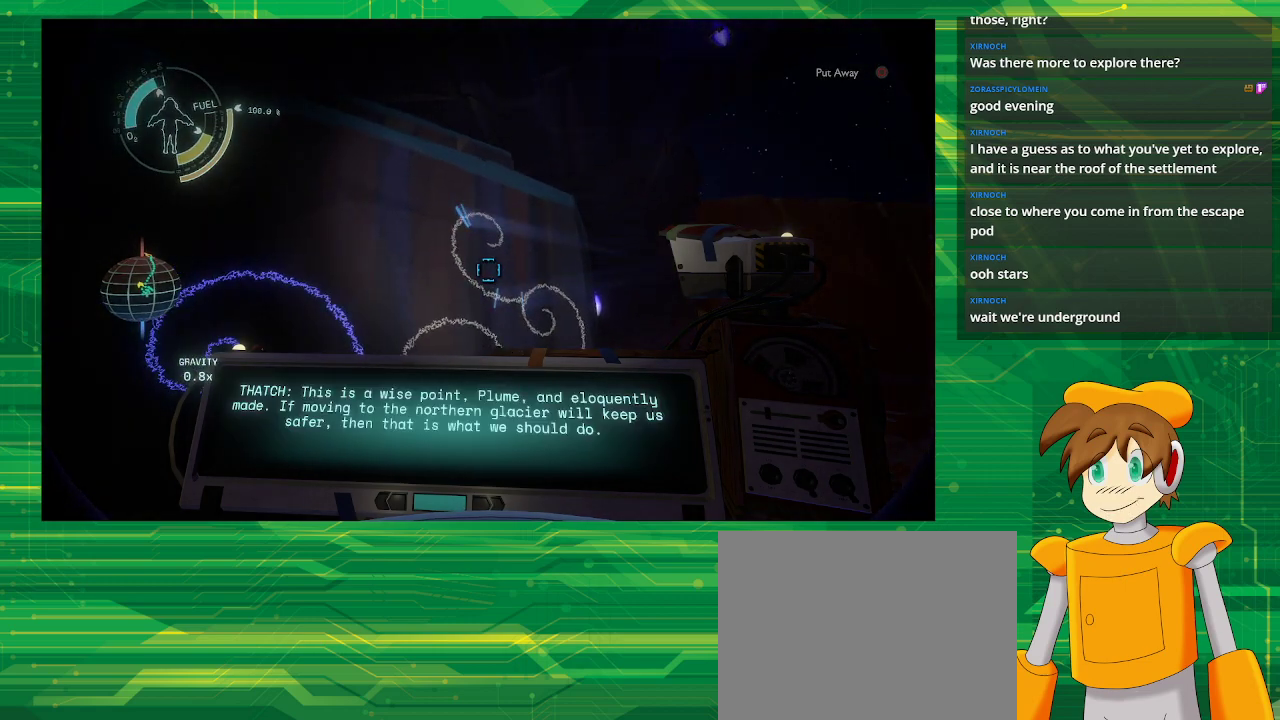
{"buttons": [], "left_stick": "center", "right_stick": "left", "events": [[250, "right_stick", "left"]]}
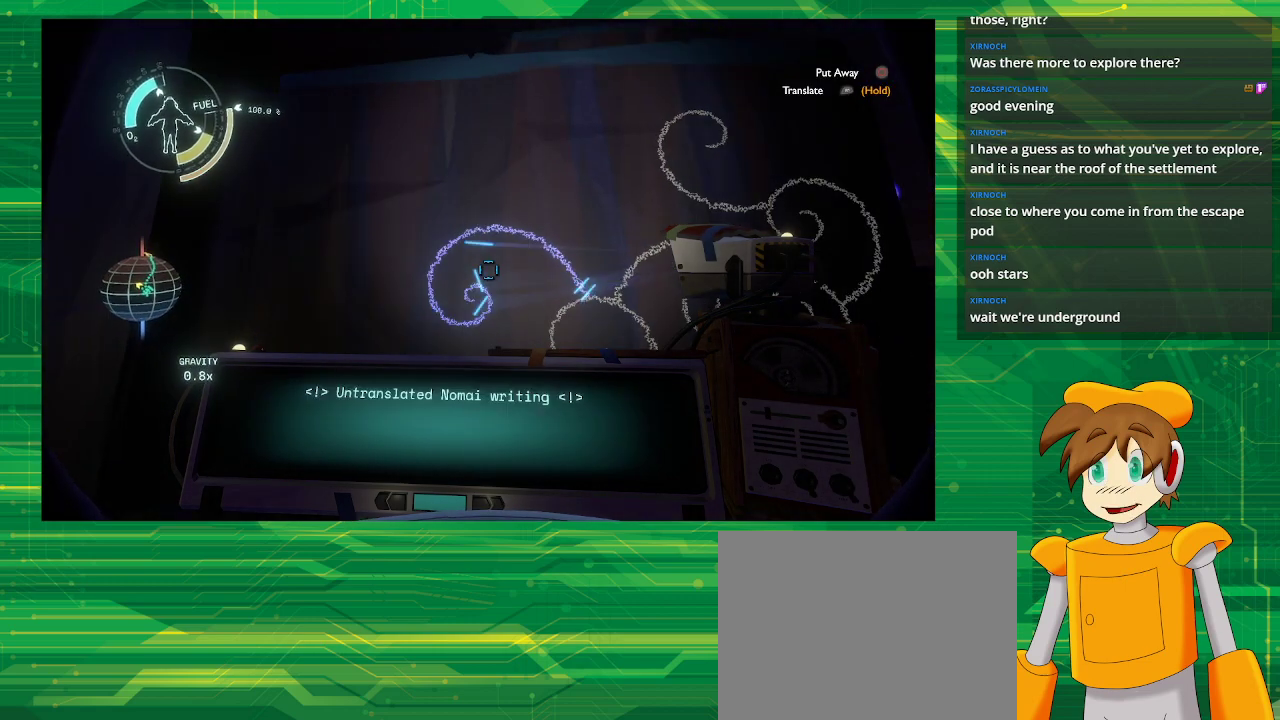
{"buttons": [], "left_stick": "center", "right_stick": "center", "events": [[167, "right_stick", "center"]]}
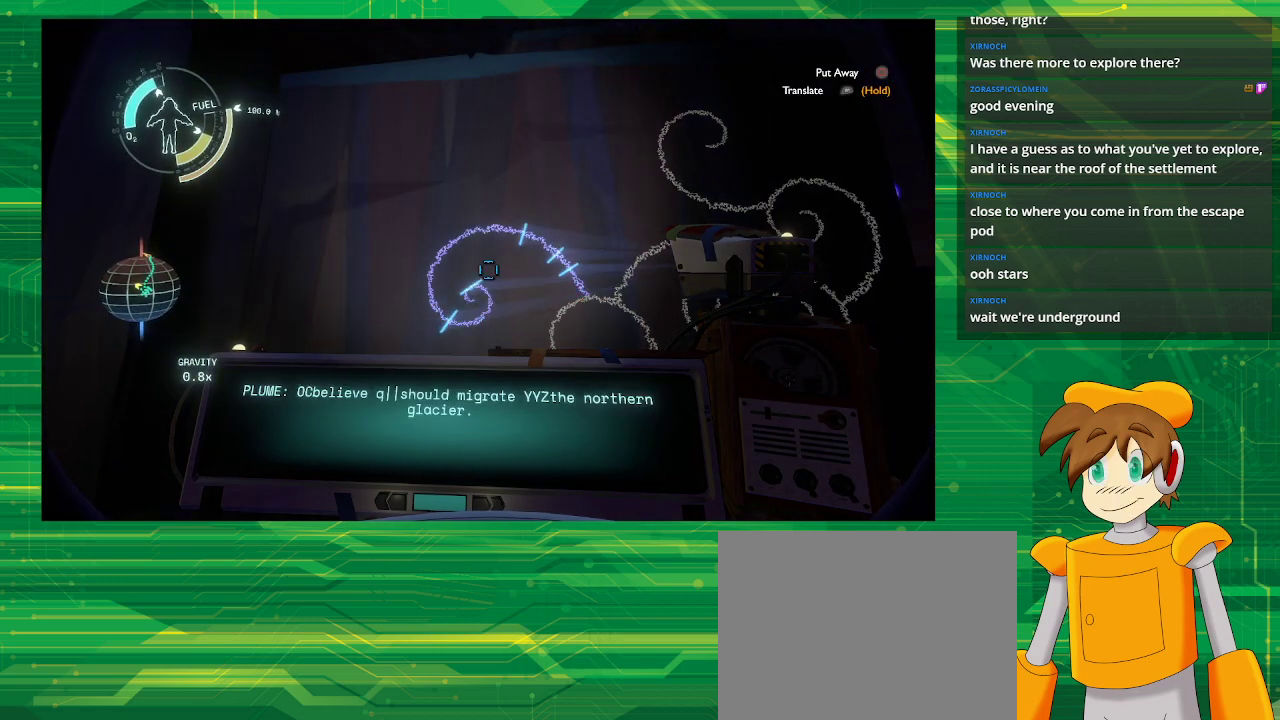
{"buttons": ["R1"], "left_stick": "center", "right_stick": "center", "events": [[17, "R1", "down"]]}
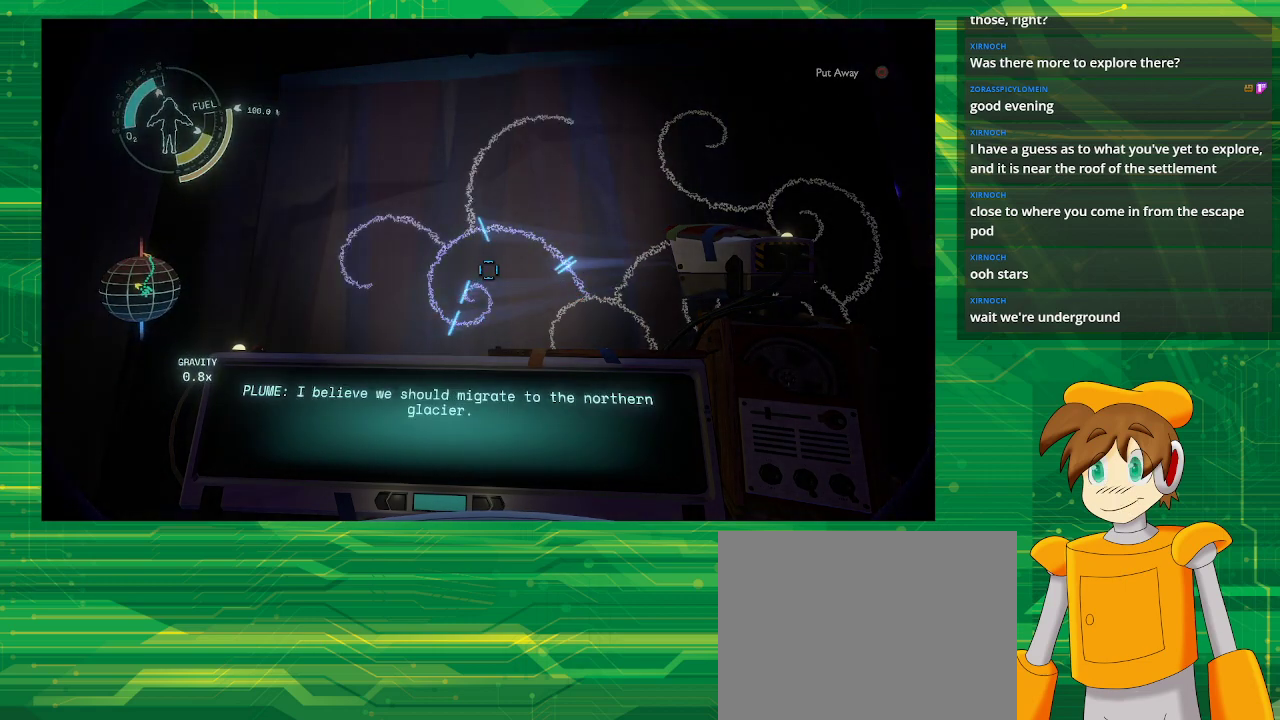
{"buttons": [], "left_stick": "center", "right_stick": "center", "events": [[250, "R1", "up"]]}
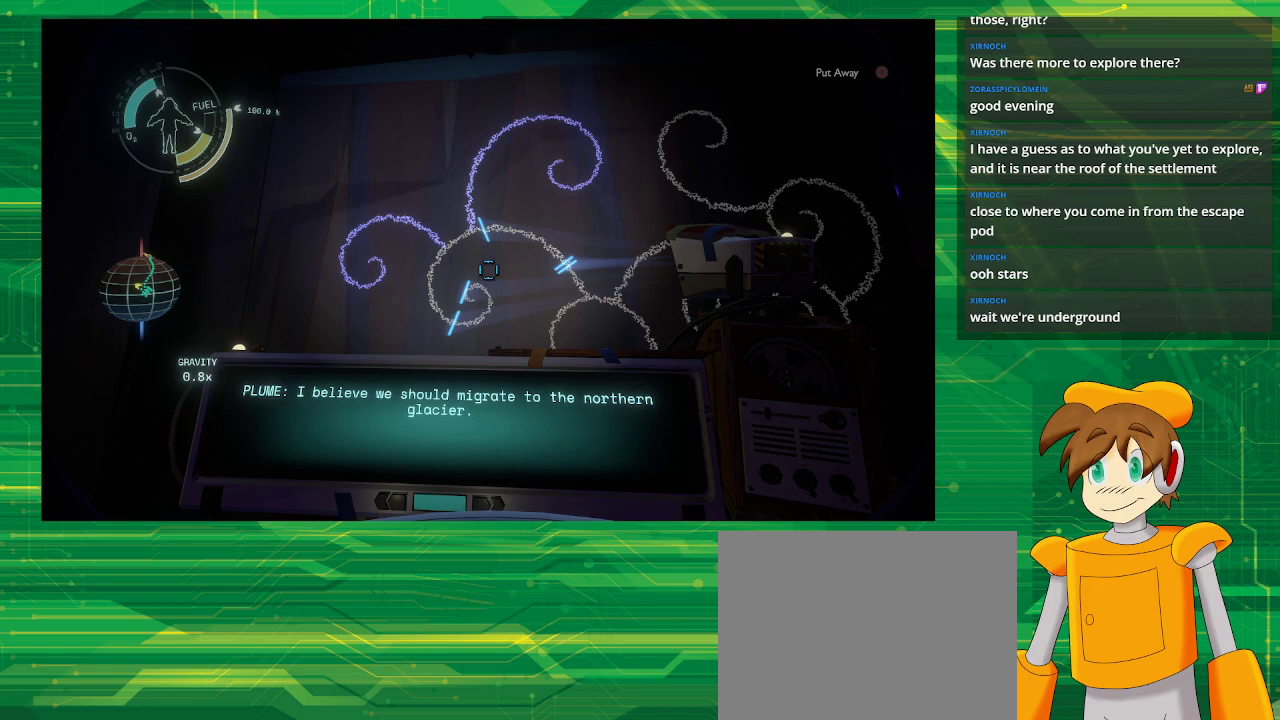
{"buttons": [], "left_stick": "center", "right_stick": "center", "events": []}
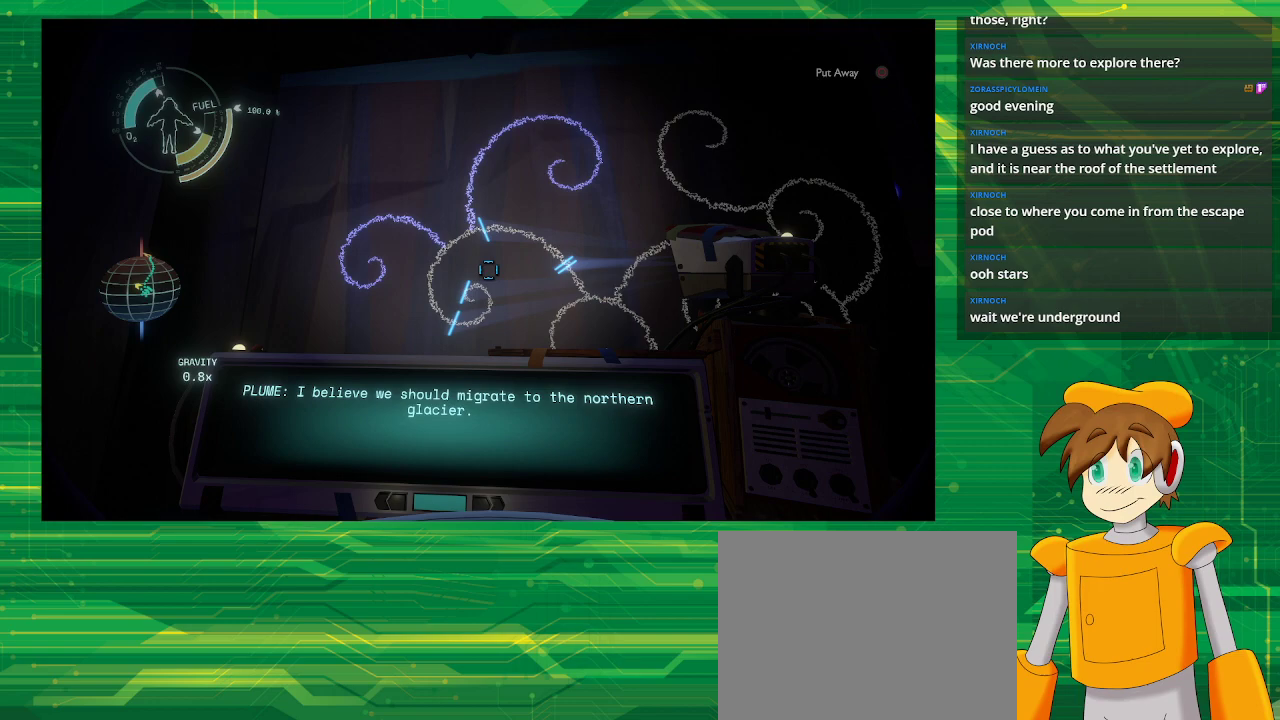
{"buttons": ["R1"], "left_stick": "center", "right_stick": "center", "events": [[83, "right_stick", "up-left"], [233, "right_stick", "center"], [467, "R1", "down"]]}
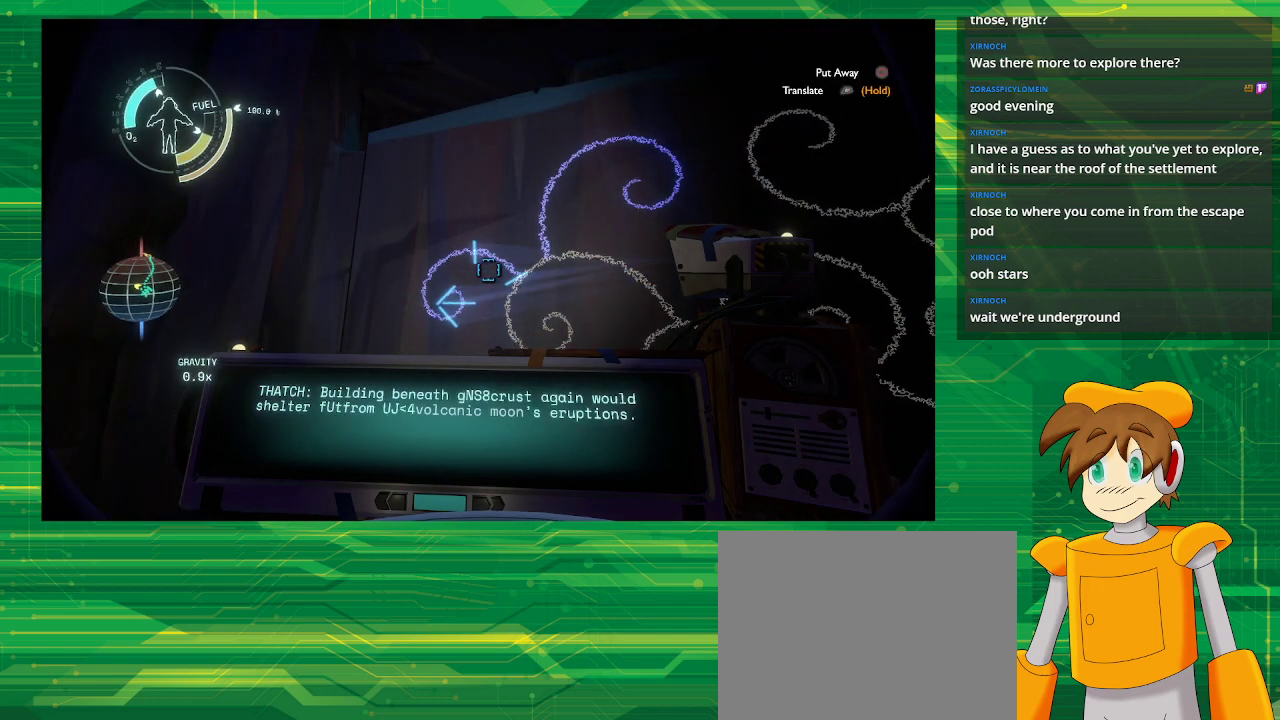
{"buttons": ["R1"], "left_stick": "center", "right_stick": "center", "events": []}
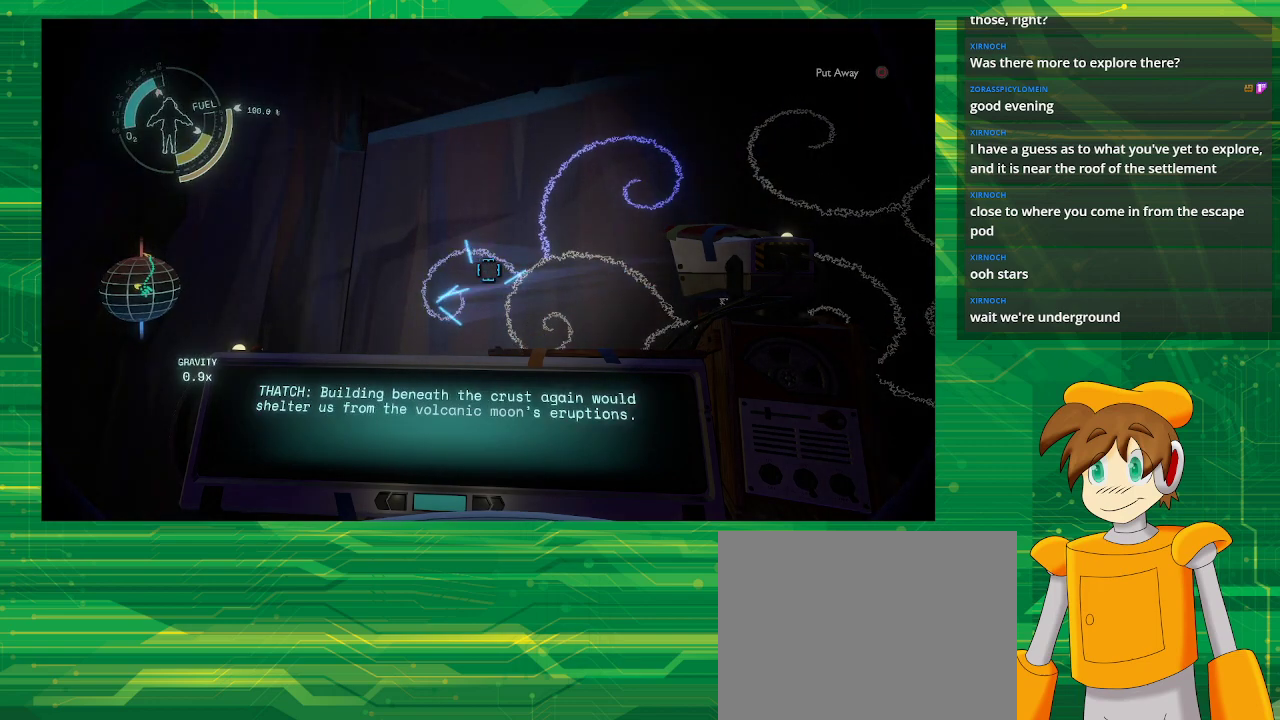
{"buttons": [], "left_stick": "center", "right_stick": "center", "events": [[483, "R1", "up"]]}
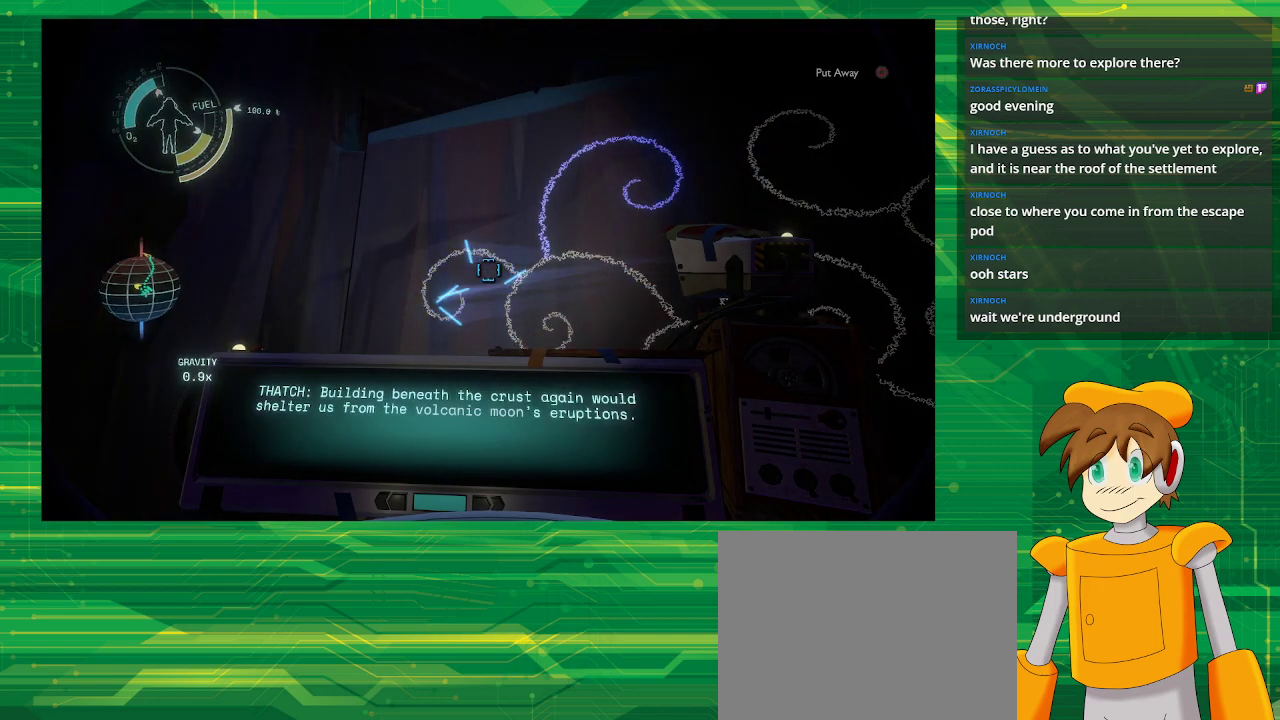
{"buttons": [], "left_stick": "center", "right_stick": "center", "events": []}
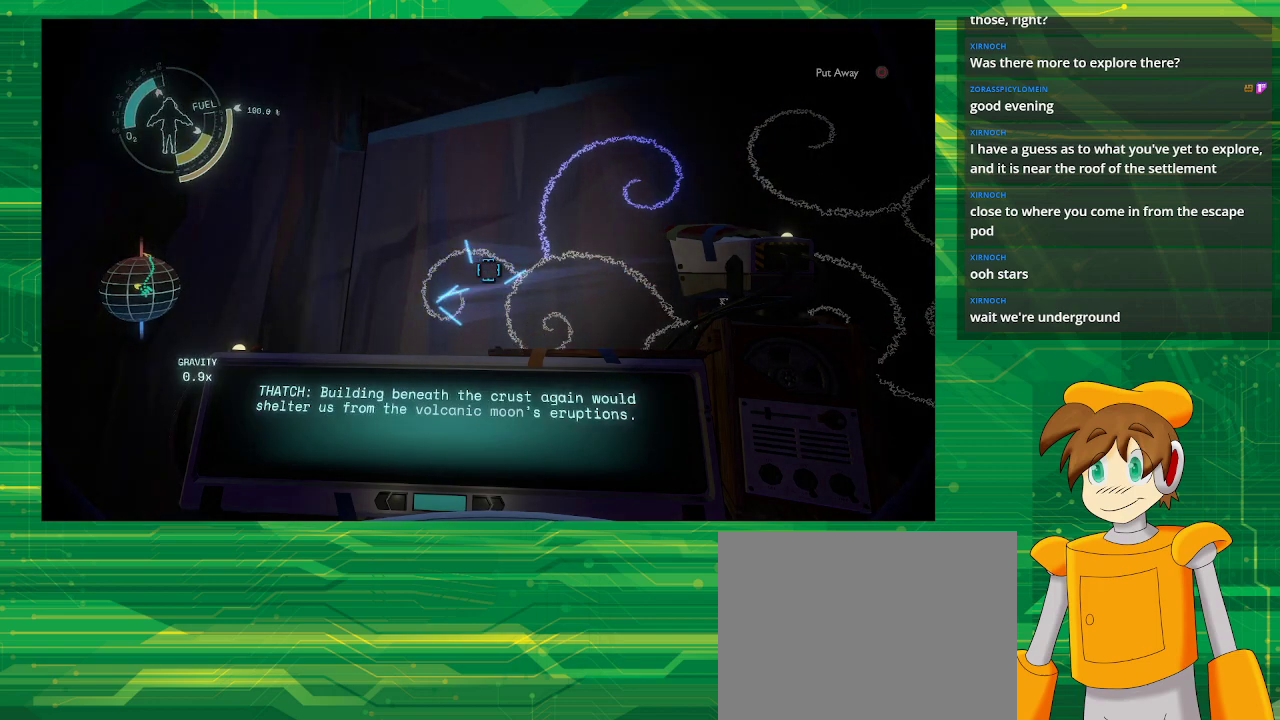
{"buttons": [], "left_stick": "center", "right_stick": "up-right", "events": [[367, "right_stick", "up-right"]]}